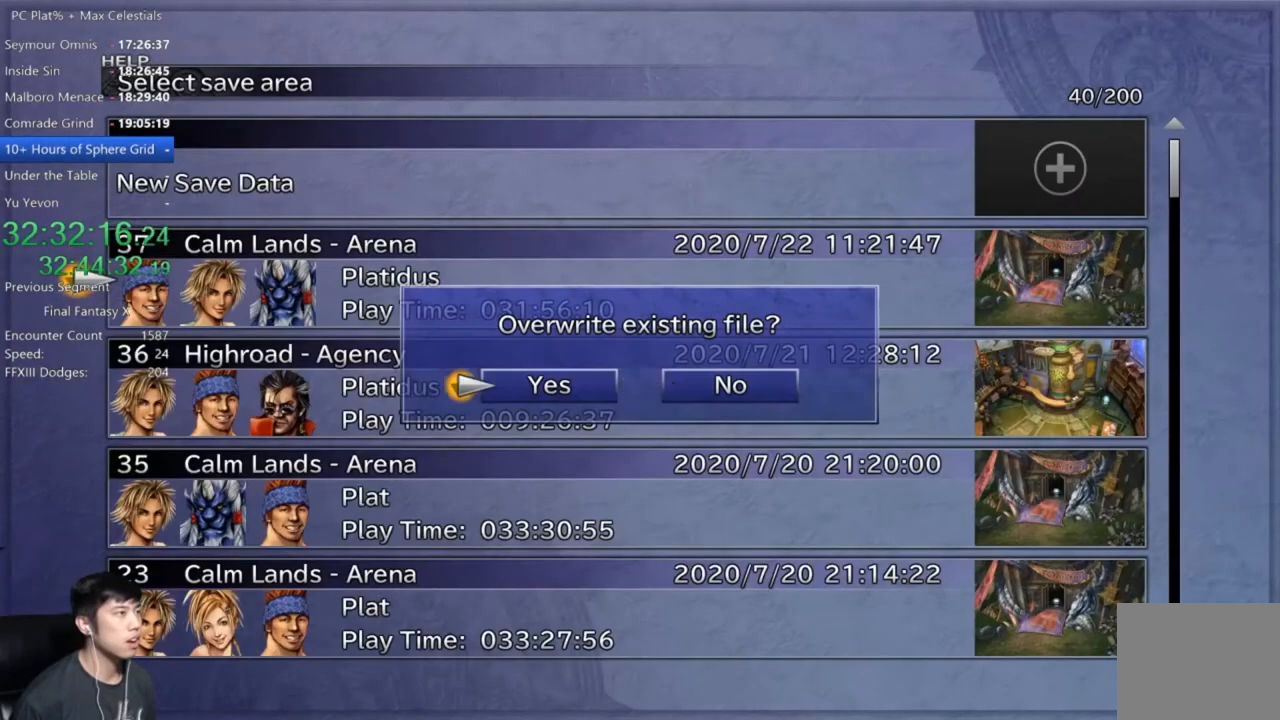
Gameplay with a controller (Xbox layout); each line is a JSON object with the inputs held at the frame after it. "button_events" lists button changes between this image and that frame as [ms after this image, input, new state], when the widget could be followed in between (sticks are given only as held states).
{"buttons": [], "left_stick": "center", "right_stick": "center", "button_events": [[34, "DPAD_RIGHT", "up"]]}
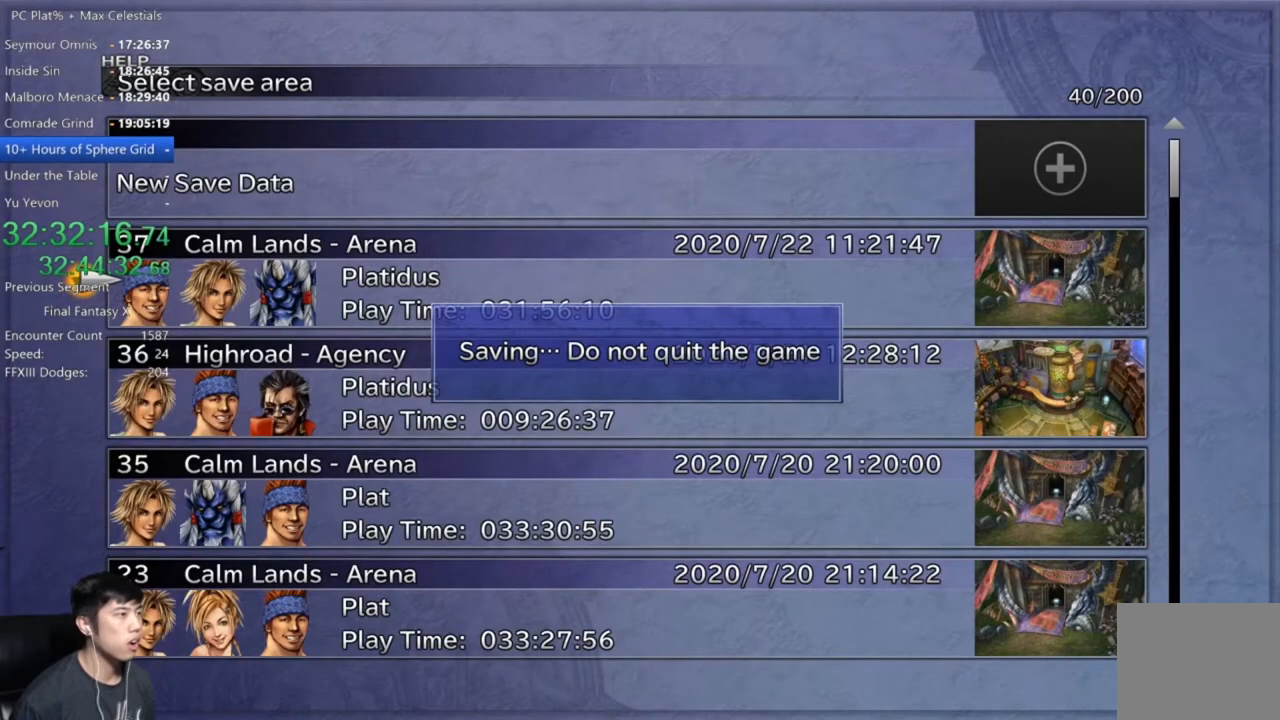
{"buttons": [], "left_stick": "center", "right_stick": "center", "button_events": []}
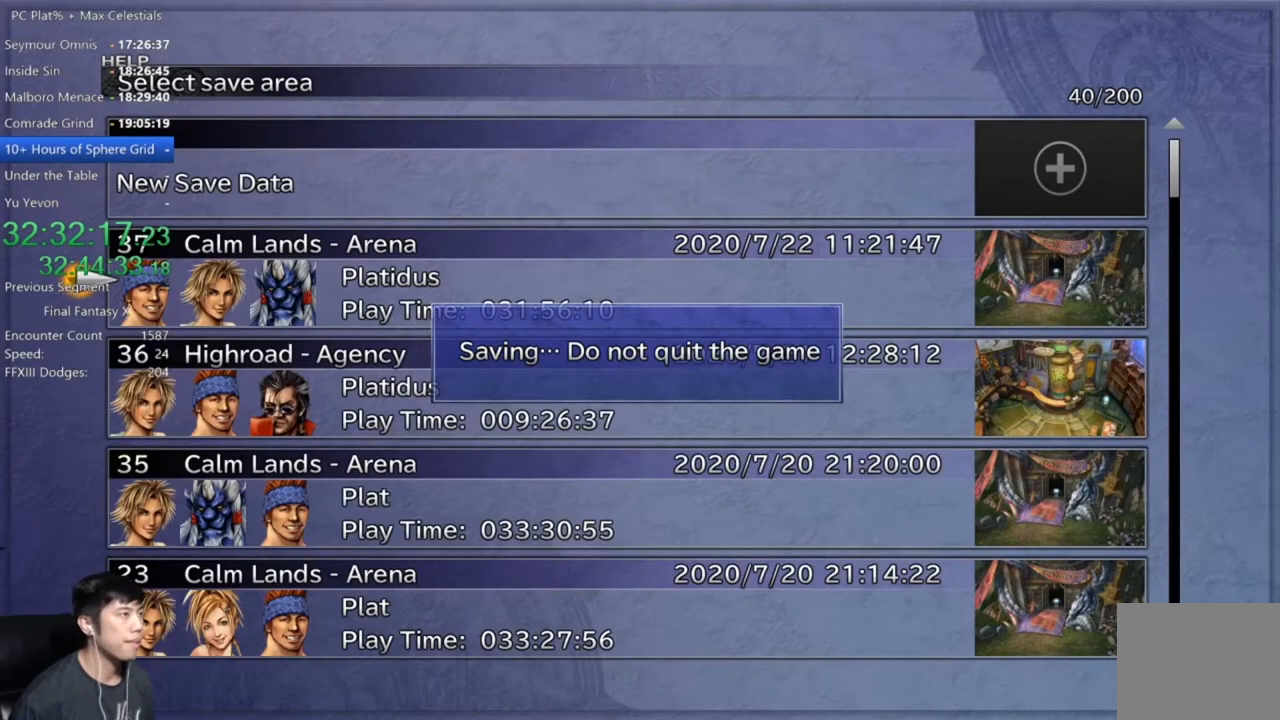
{"buttons": [], "left_stick": "center", "right_stick": "center", "button_events": [[200, "B", "down"], [267, "B", "up"], [367, "B", "down"], [434, "B", "up"]]}
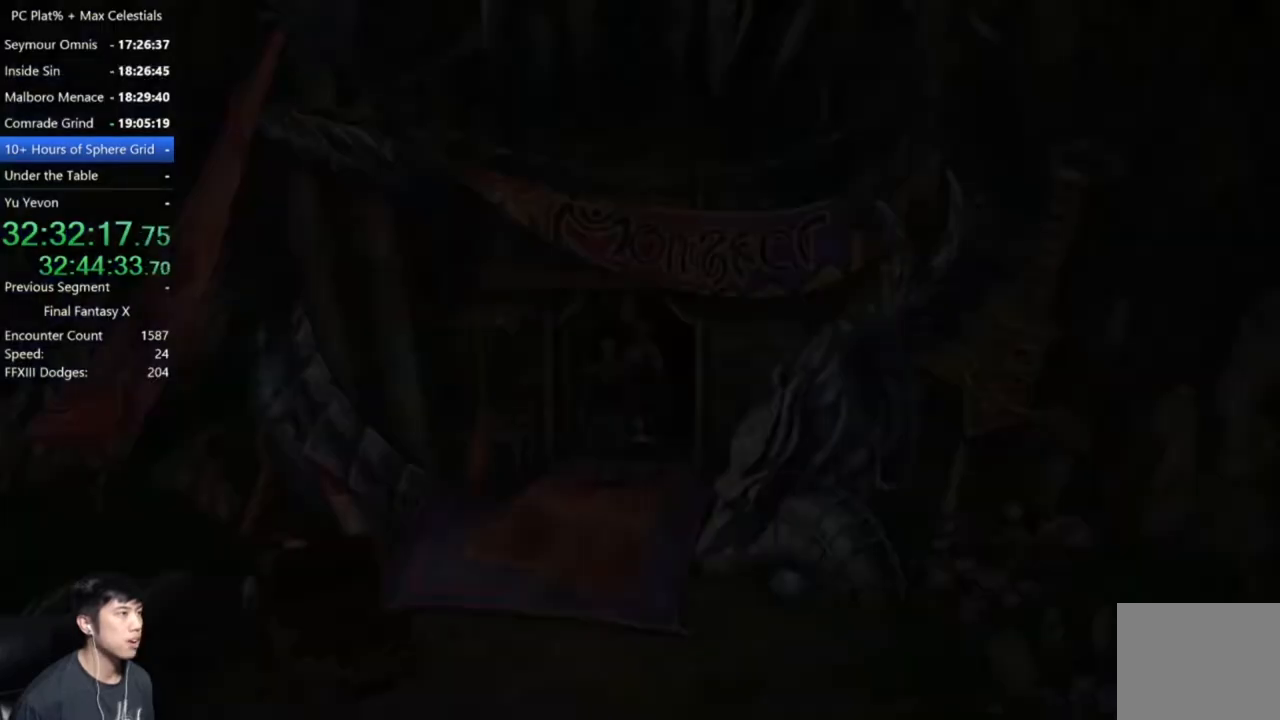
{"buttons": [], "left_stick": "center", "right_stick": "center", "button_events": [[33, "B", "down"], [100, "B", "up"], [233, "Y", "down"], [300, "Y", "up"]]}
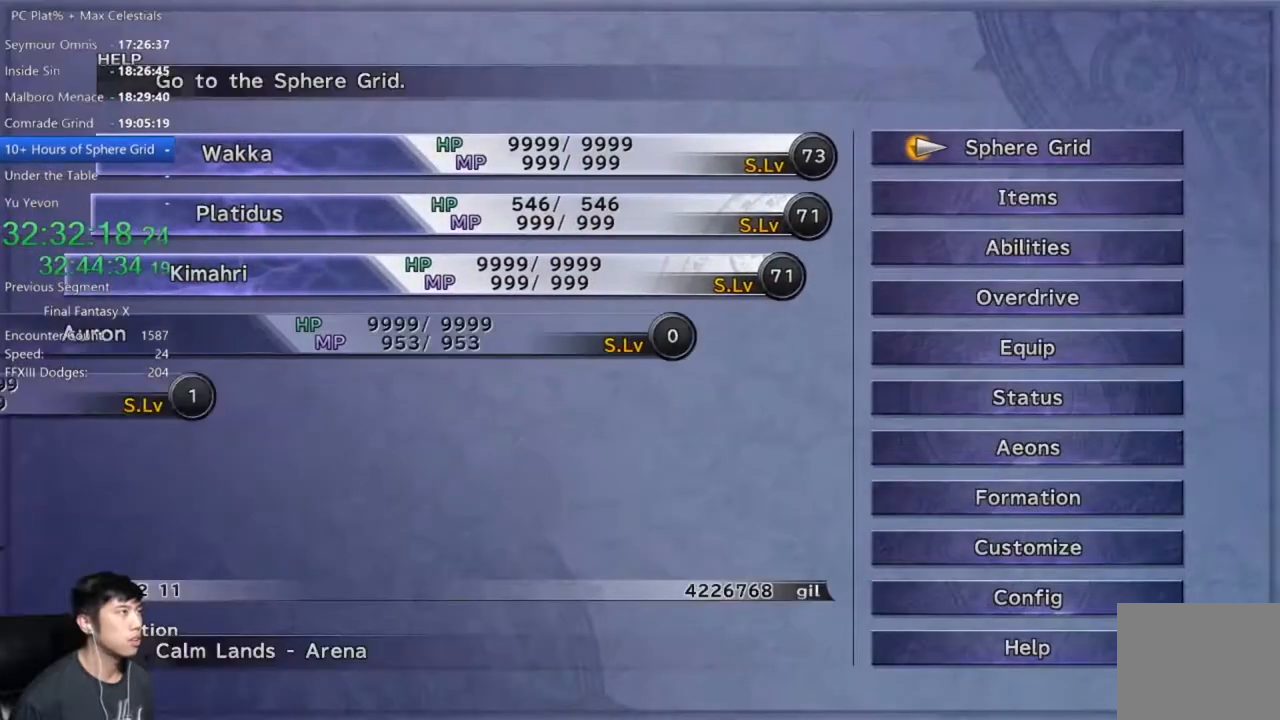
{"buttons": ["A"], "left_stick": "center", "right_stick": "center", "button_events": [[34, "A", "down"], [134, "A", "up"], [267, "A", "down"], [334, "A", "up"], [501, "A", "down"]]}
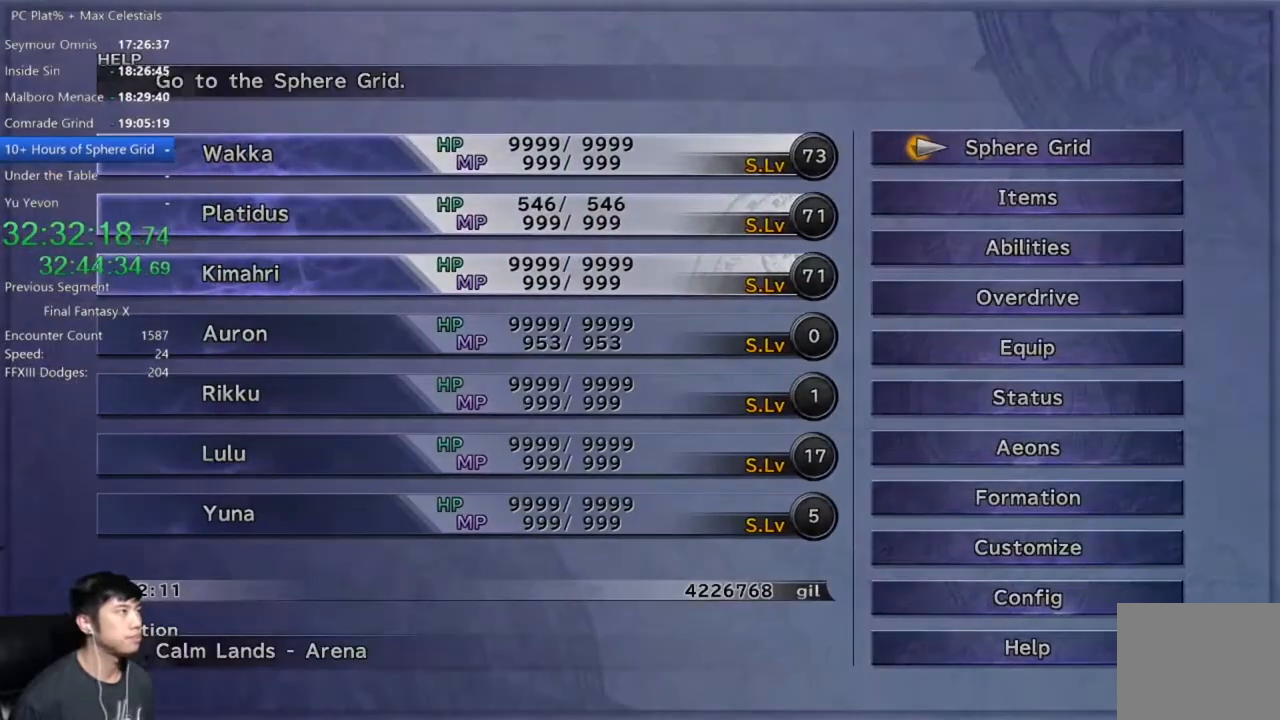
{"buttons": [], "left_stick": "center", "right_stick": "center", "button_events": [[66, "A", "up"]]}
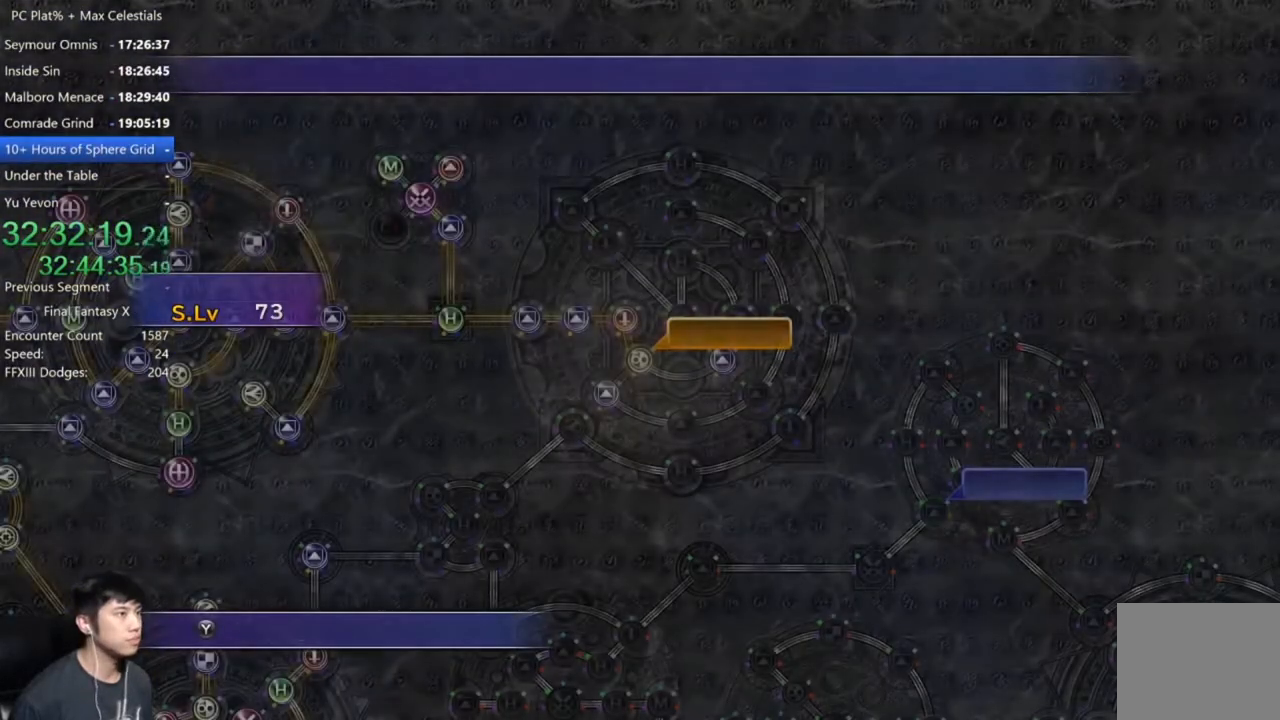
{"buttons": [], "left_stick": "center", "right_stick": "center", "button_events": [[67, "A", "down"], [167, "A", "up"]]}
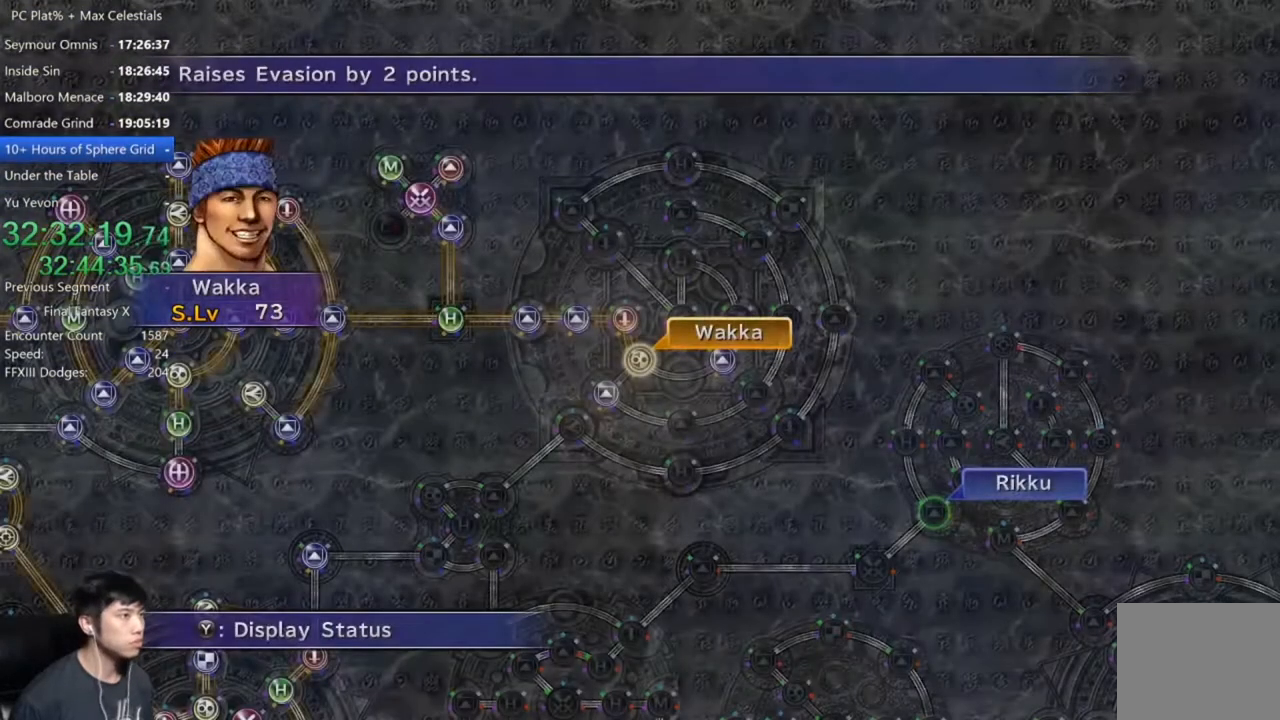
{"buttons": [], "left_stick": "up-right", "right_stick": "center", "button_events": [[100, "A", "down"], [167, "A", "up"], [300, "A", "down"], [367, "A", "up"]]}